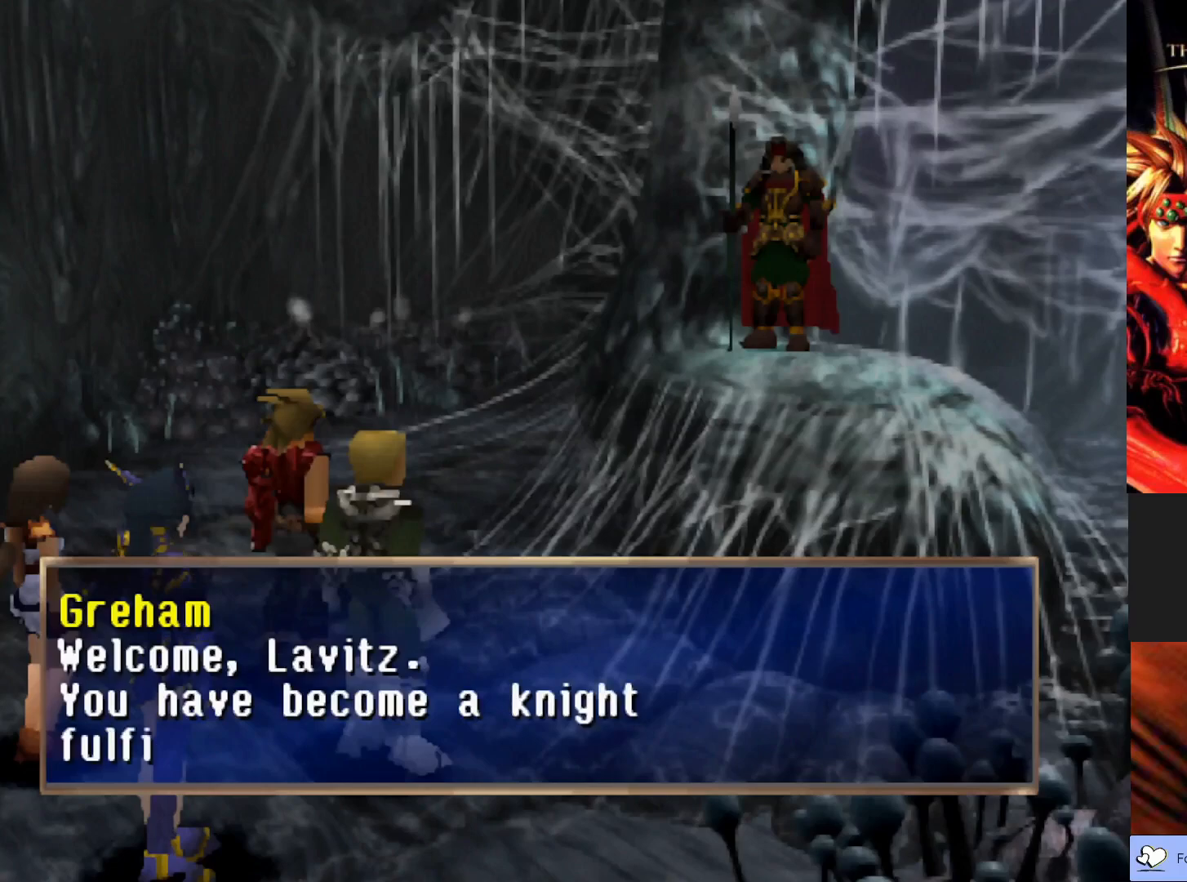
Gameplay with a controller (PlayStation layout); each line is a JSON object with the inputs held at the frame after it. "events" lists button and stick changes between this image and that frame as [ms after this image, input, new state], when the widget could be followed in between. Not read: right_stick.
{"buttons": ["CROSS"], "left_stick": "center", "events": [[417, "CROSS", "down"]]}
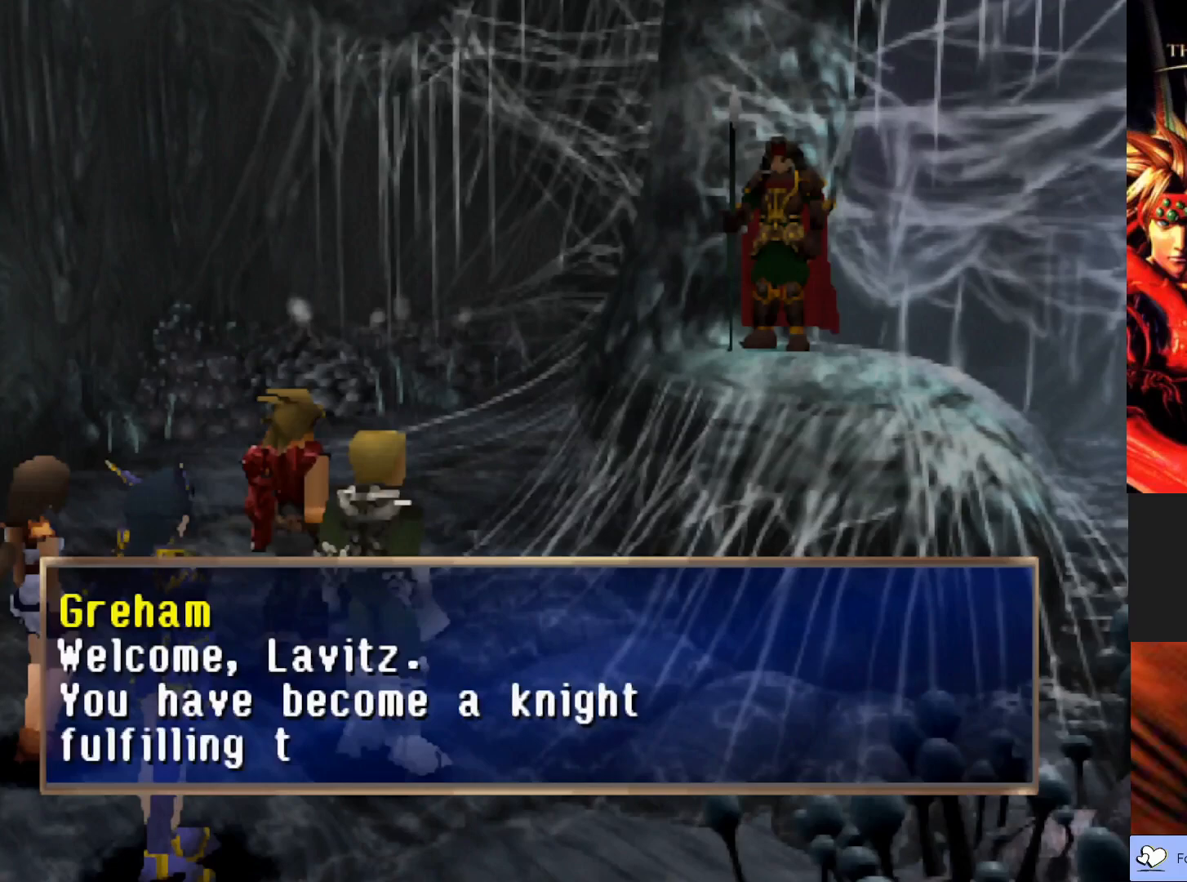
{"buttons": [], "left_stick": "center", "events": [[100, "CROSS", "up"]]}
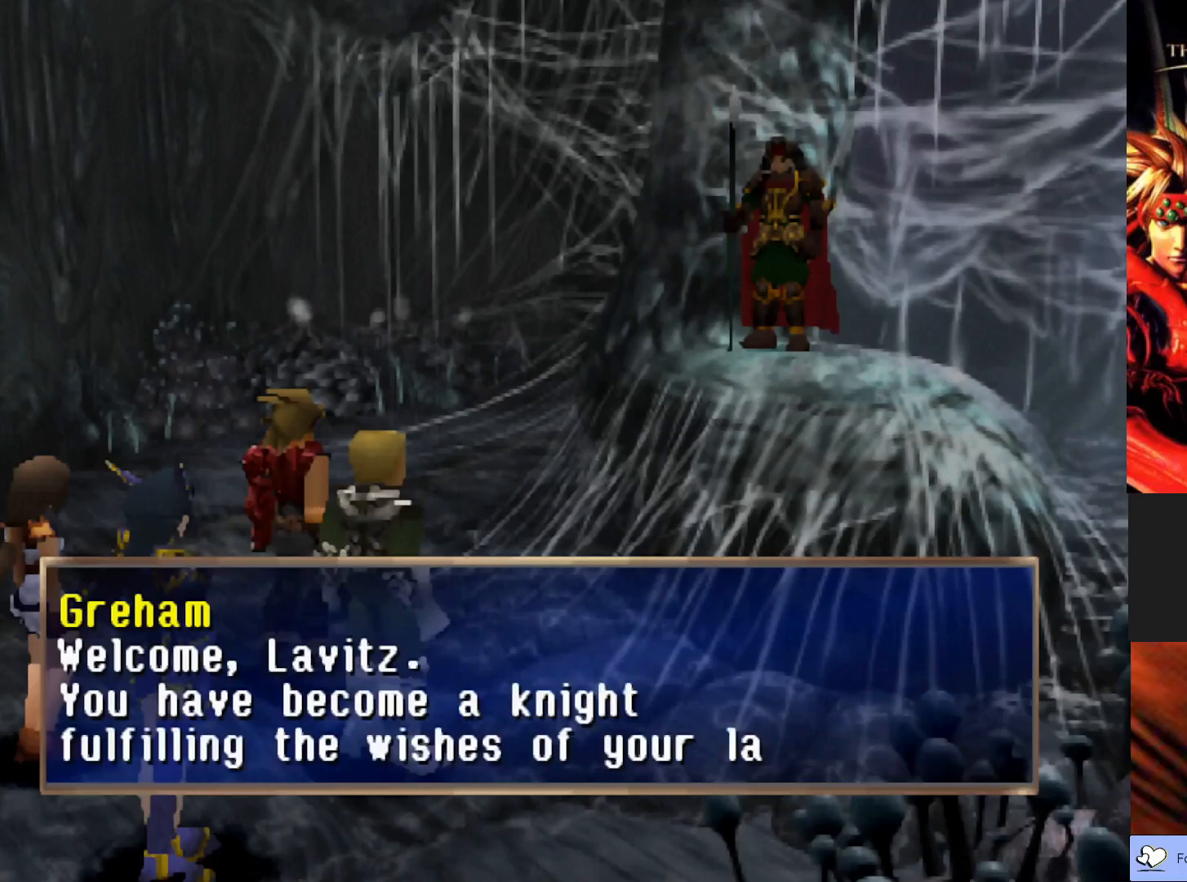
{"buttons": [], "left_stick": "center", "events": []}
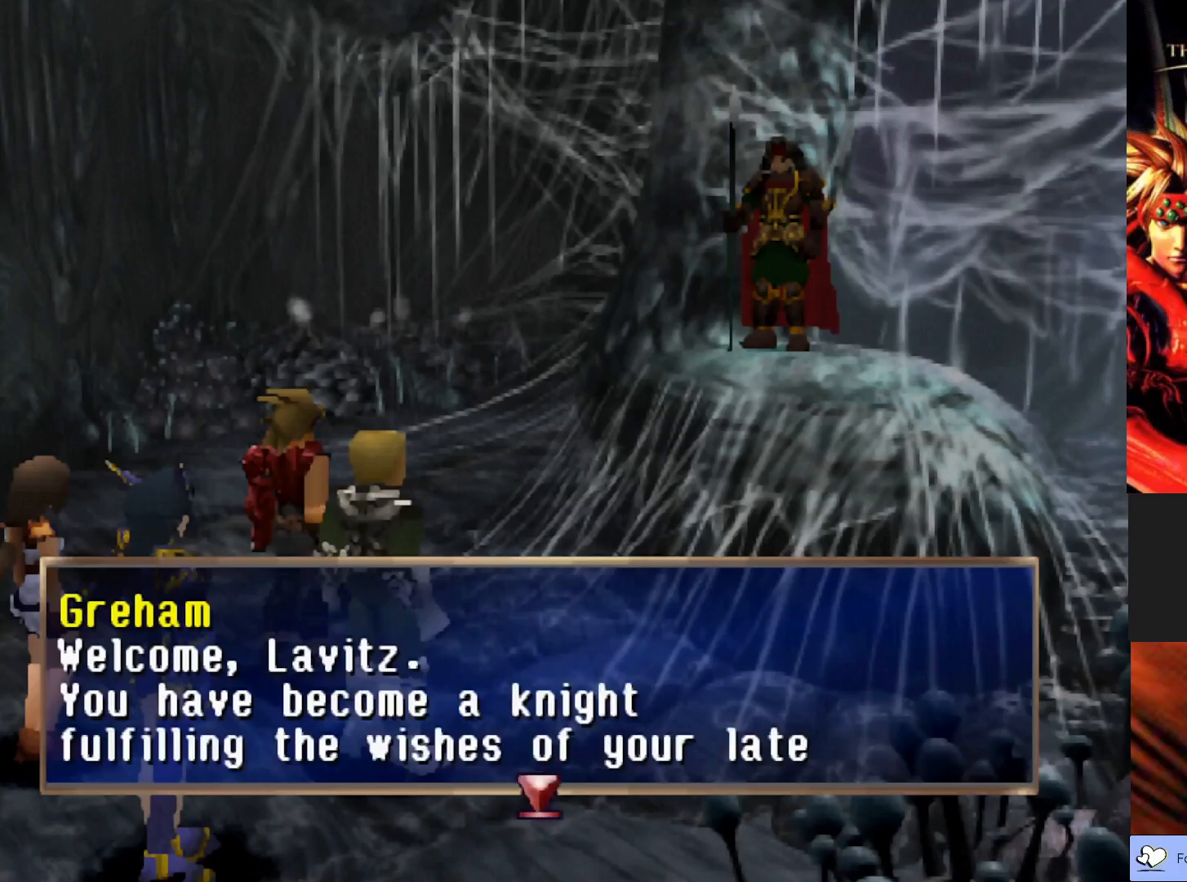
{"buttons": ["CROSS"], "left_stick": "center", "events": [[217, "CROSS", "down"]]}
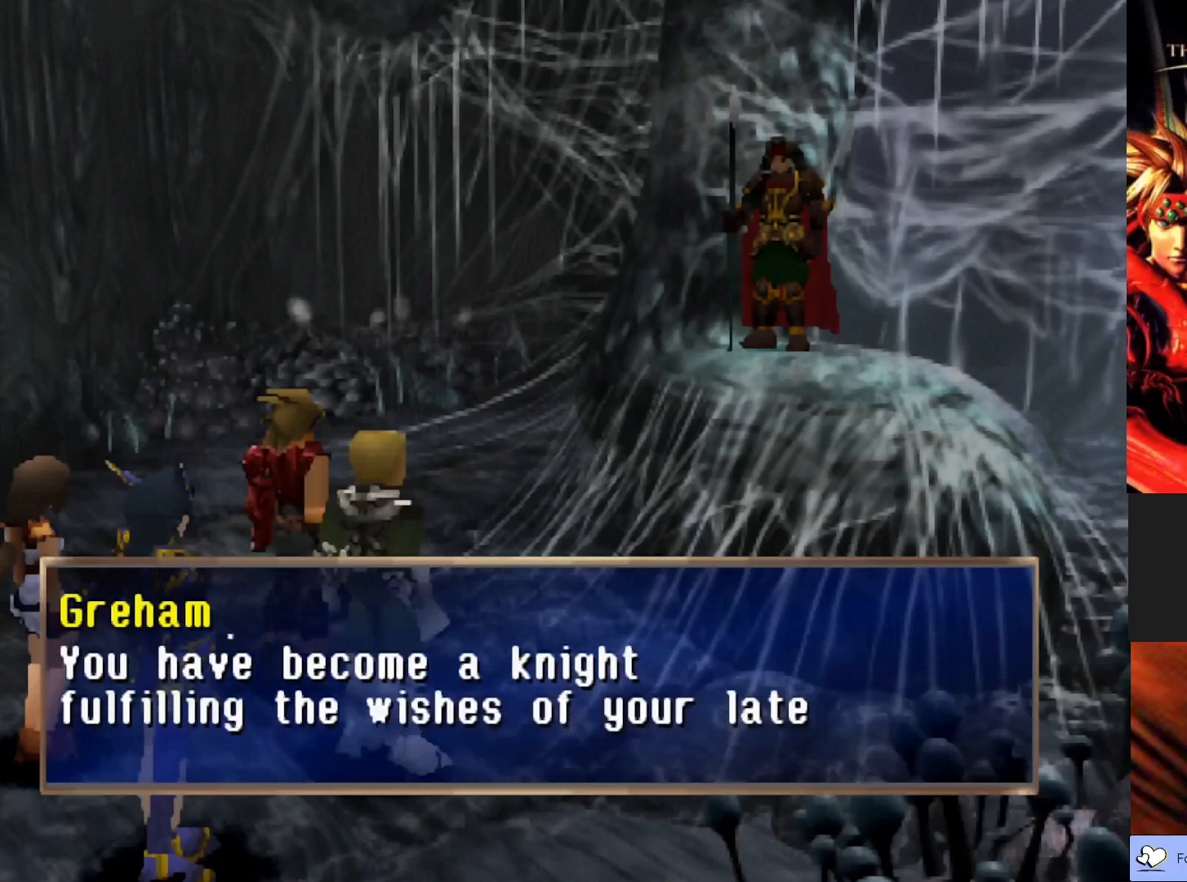
{"buttons": [], "left_stick": "center", "events": [[300, "CROSS", "up"]]}
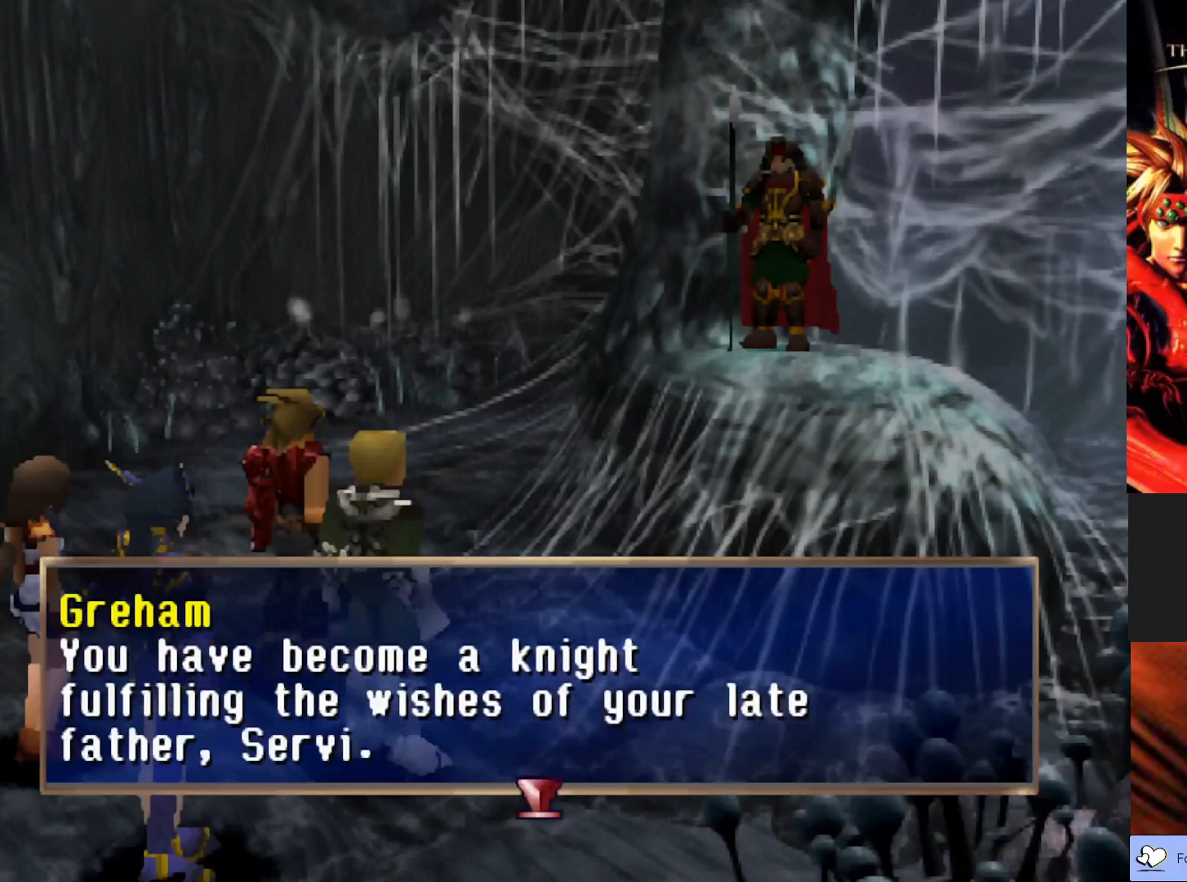
{"buttons": [], "left_stick": "center", "events": []}
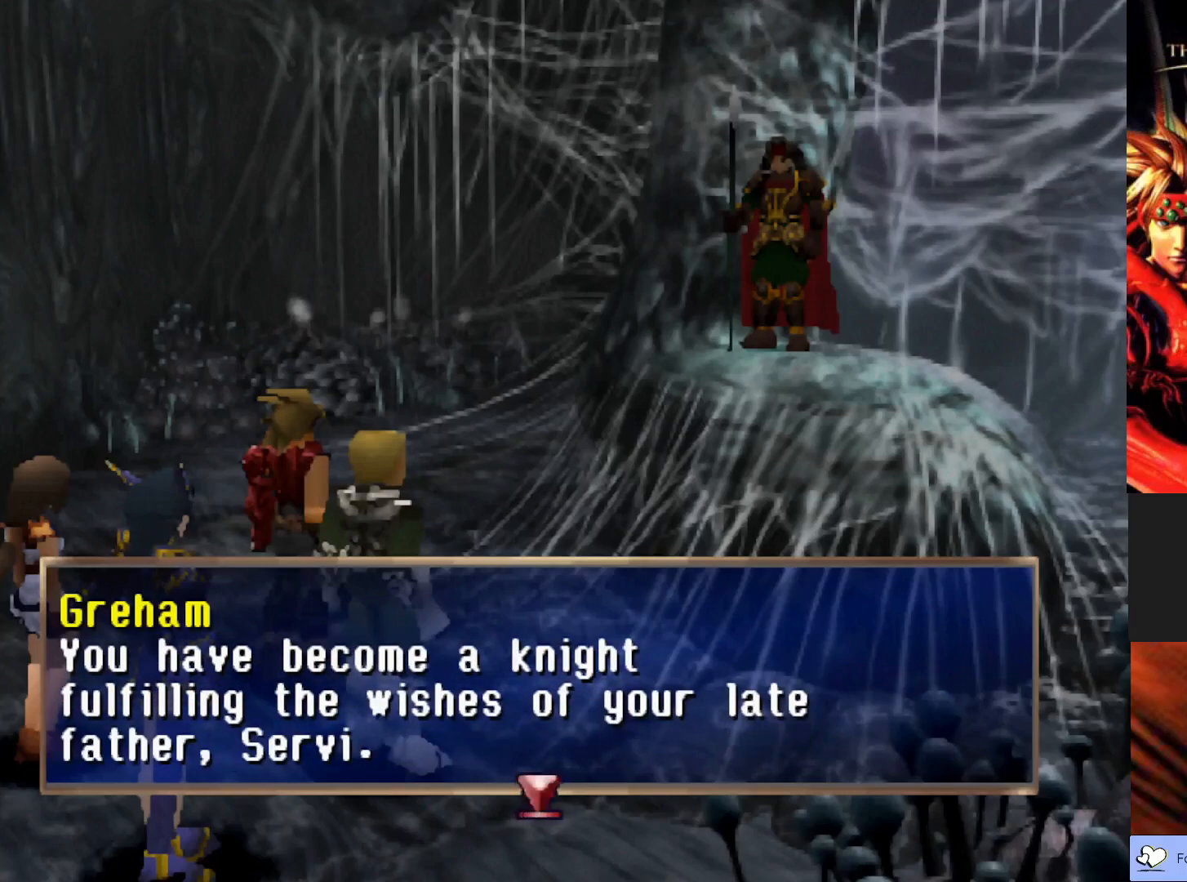
{"buttons": ["CROSS"], "left_stick": "center", "events": [[400, "CROSS", "down"]]}
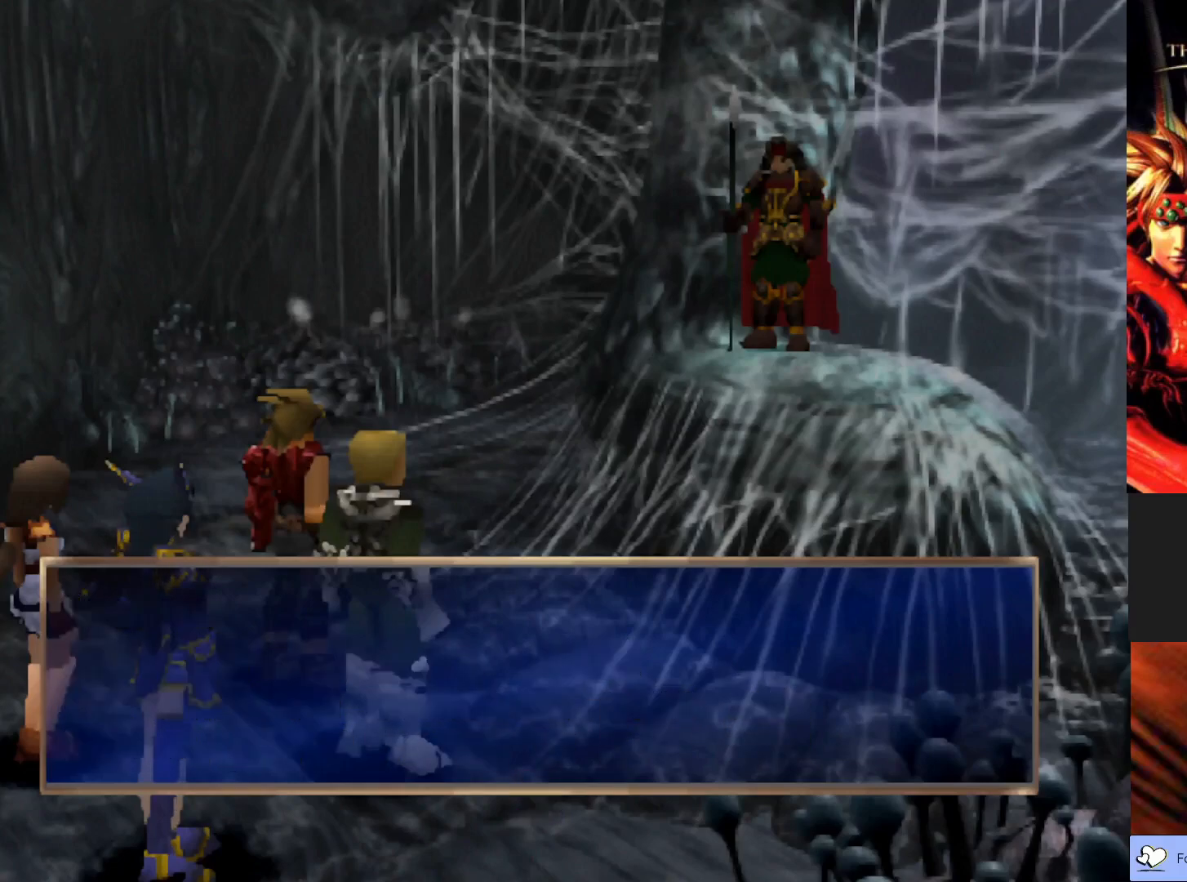
{"buttons": [], "left_stick": "center", "events": [[100, "CROSS", "up"]]}
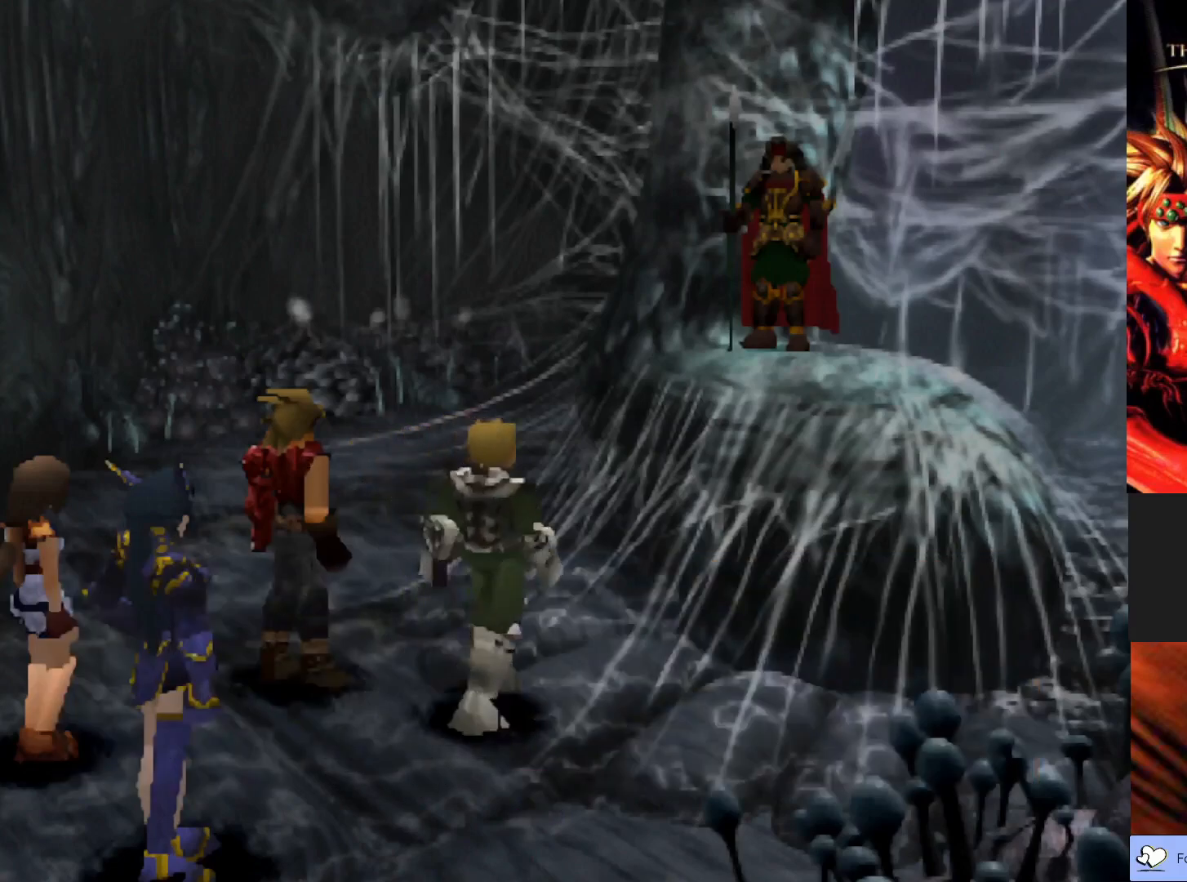
{"buttons": [], "left_stick": "center", "events": []}
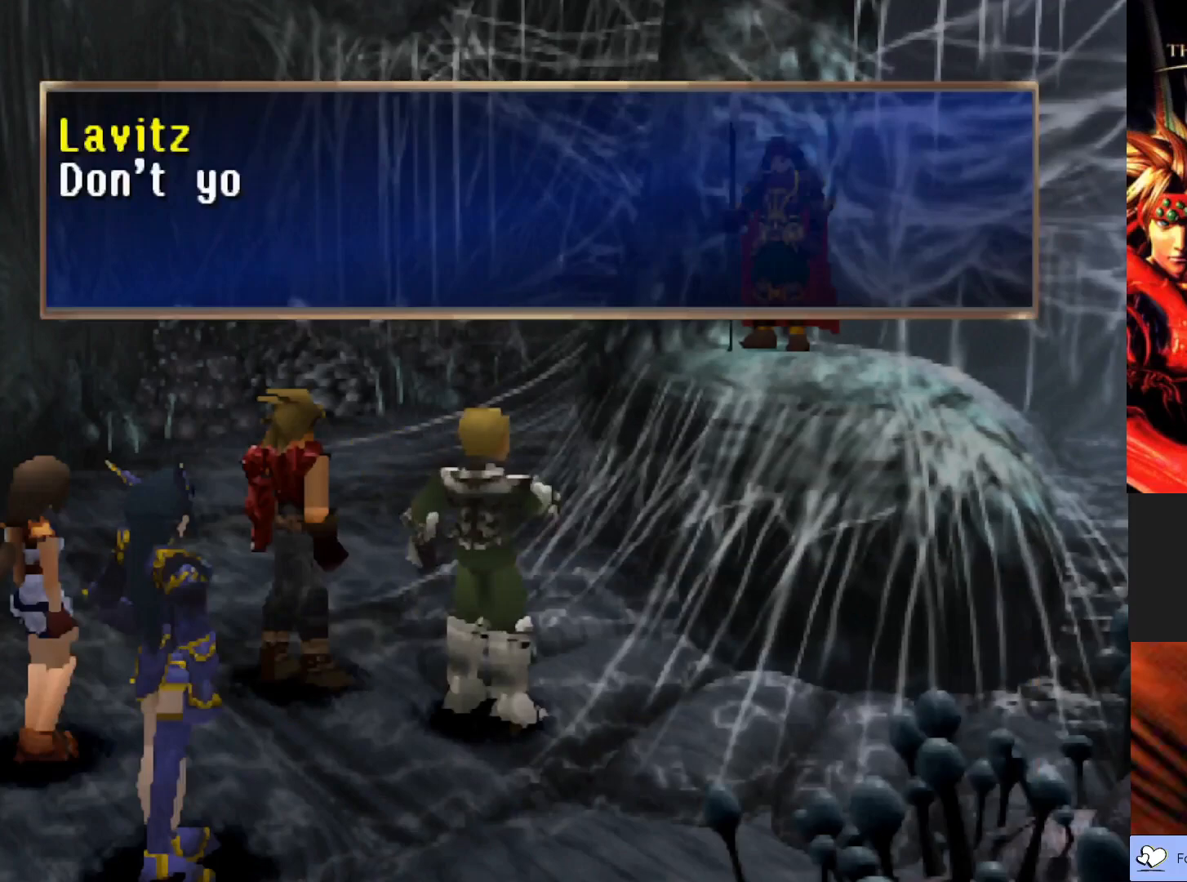
{"buttons": ["CROSS"], "left_stick": "center", "events": [[17, "CROSS", "down"]]}
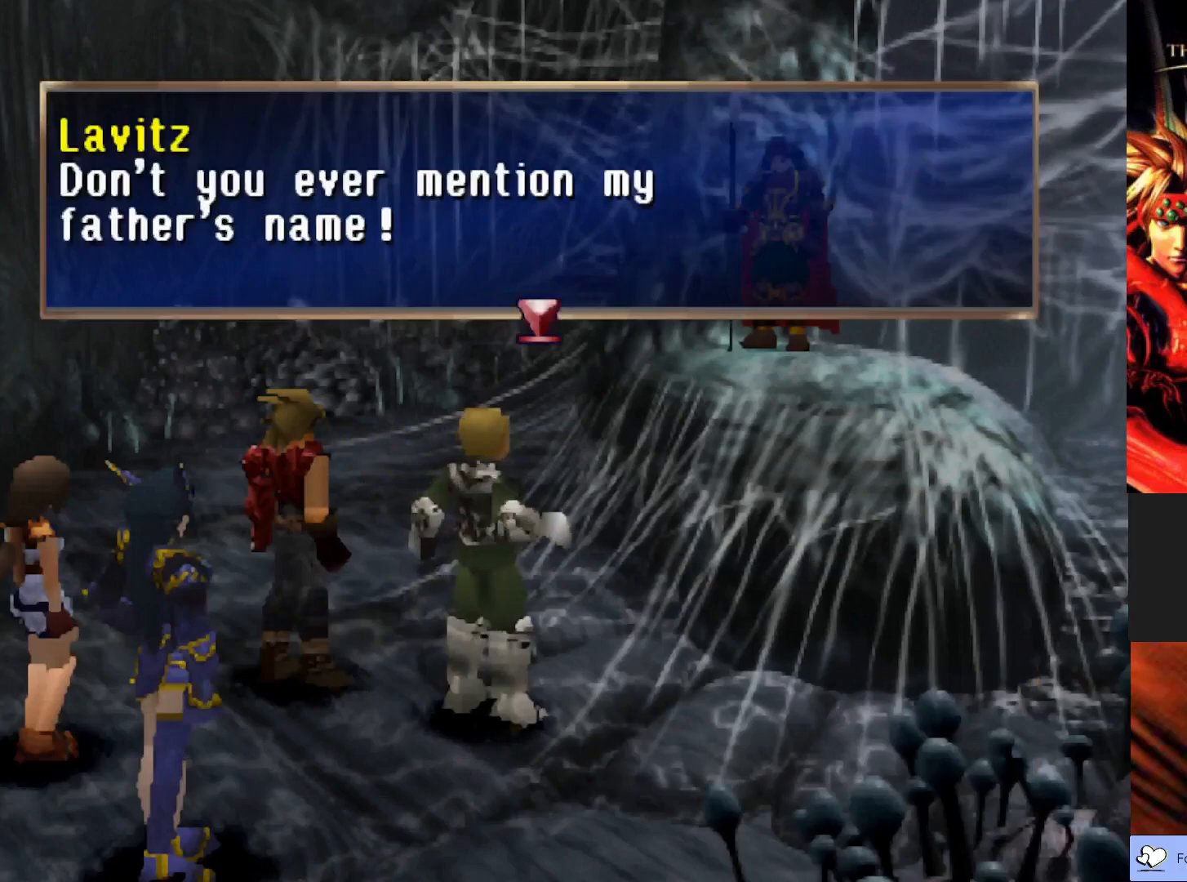
{"buttons": [], "left_stick": "center", "events": [[17, "CROSS", "up"]]}
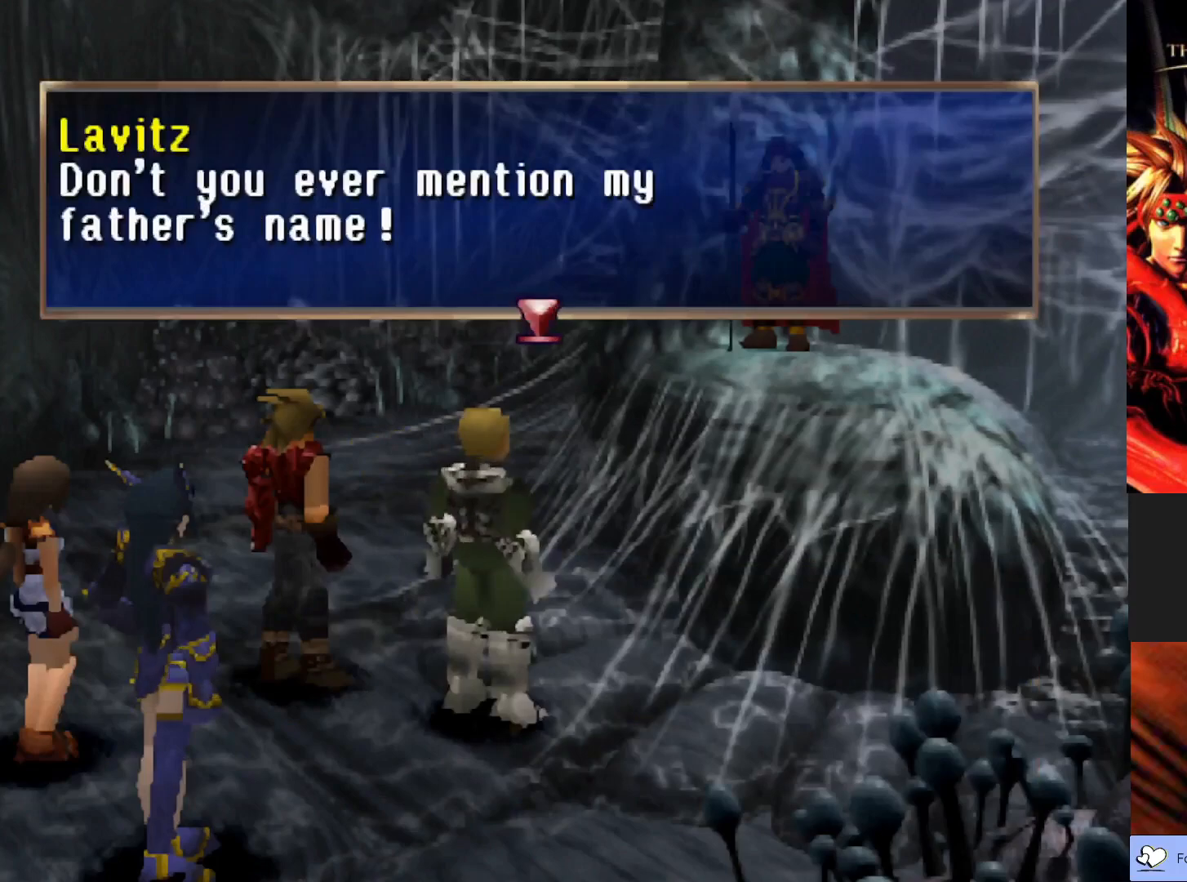
{"buttons": [], "left_stick": "center", "events": []}
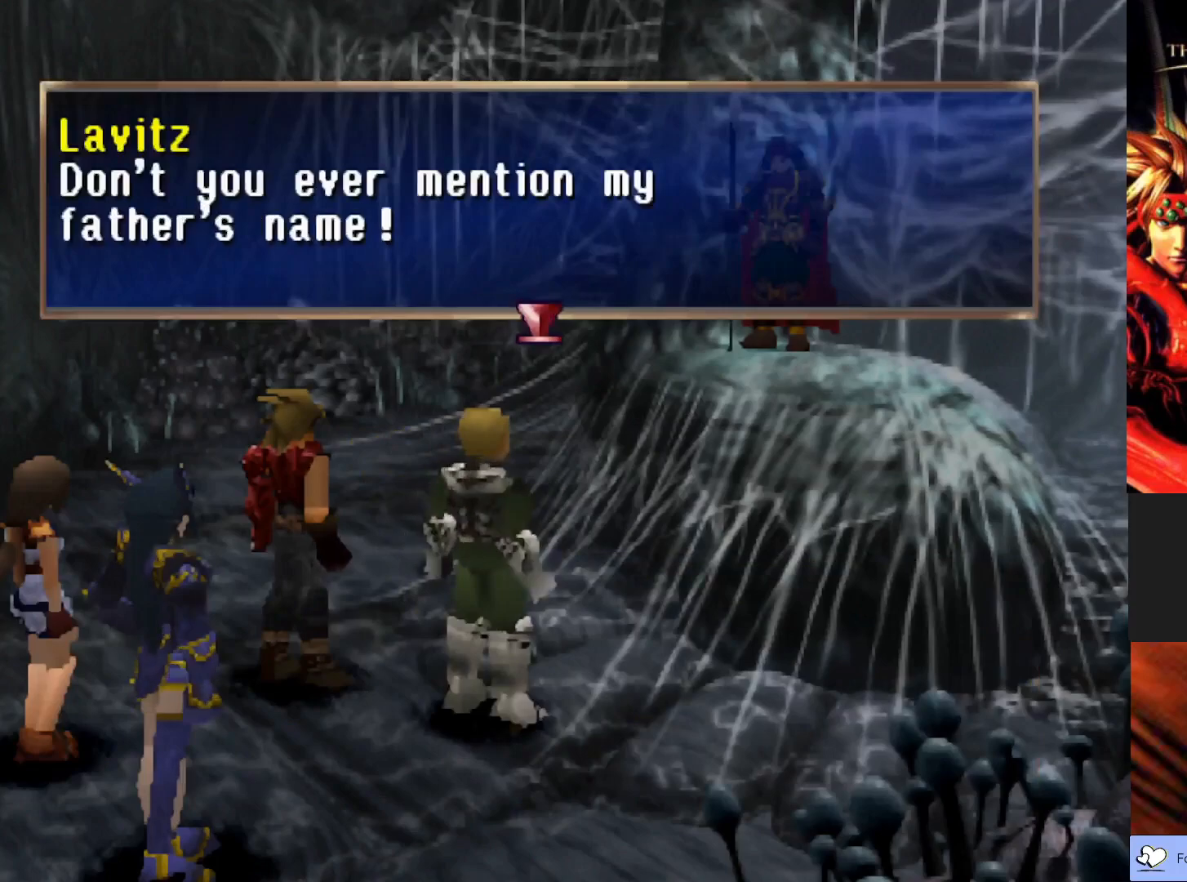
{"buttons": [], "left_stick": "center", "events": []}
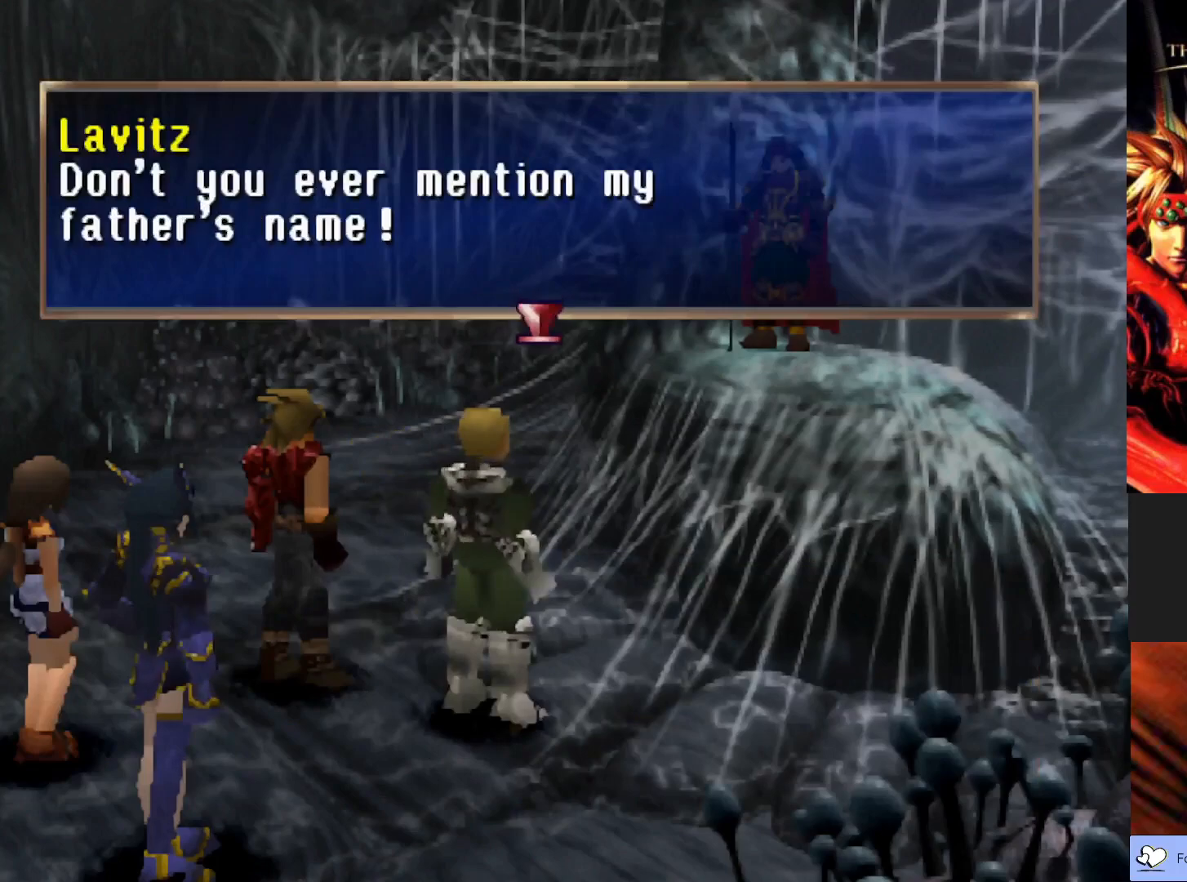
{"buttons": ["CROSS"], "left_stick": "center", "events": [[350, "CROSS", "down"]]}
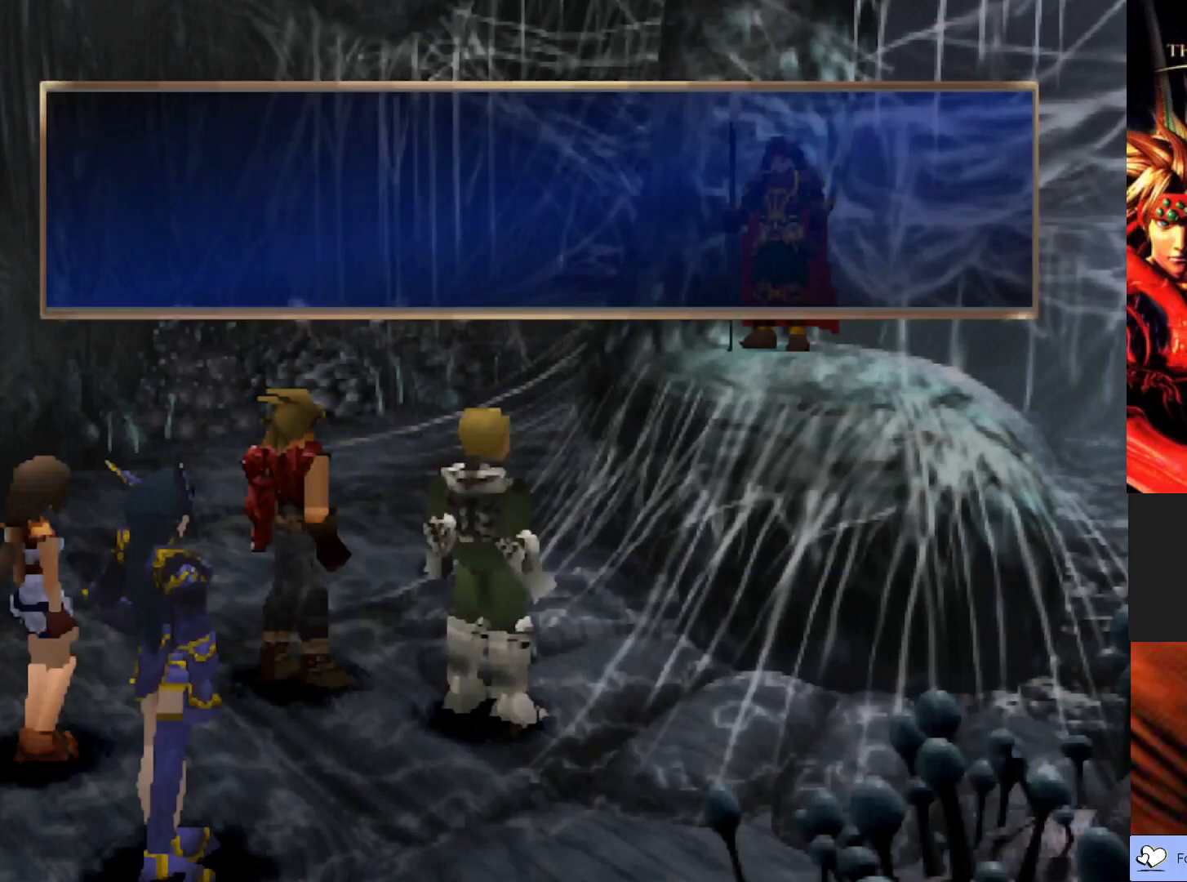
{"buttons": [], "left_stick": "center", "events": [[83, "CROSS", "up"]]}
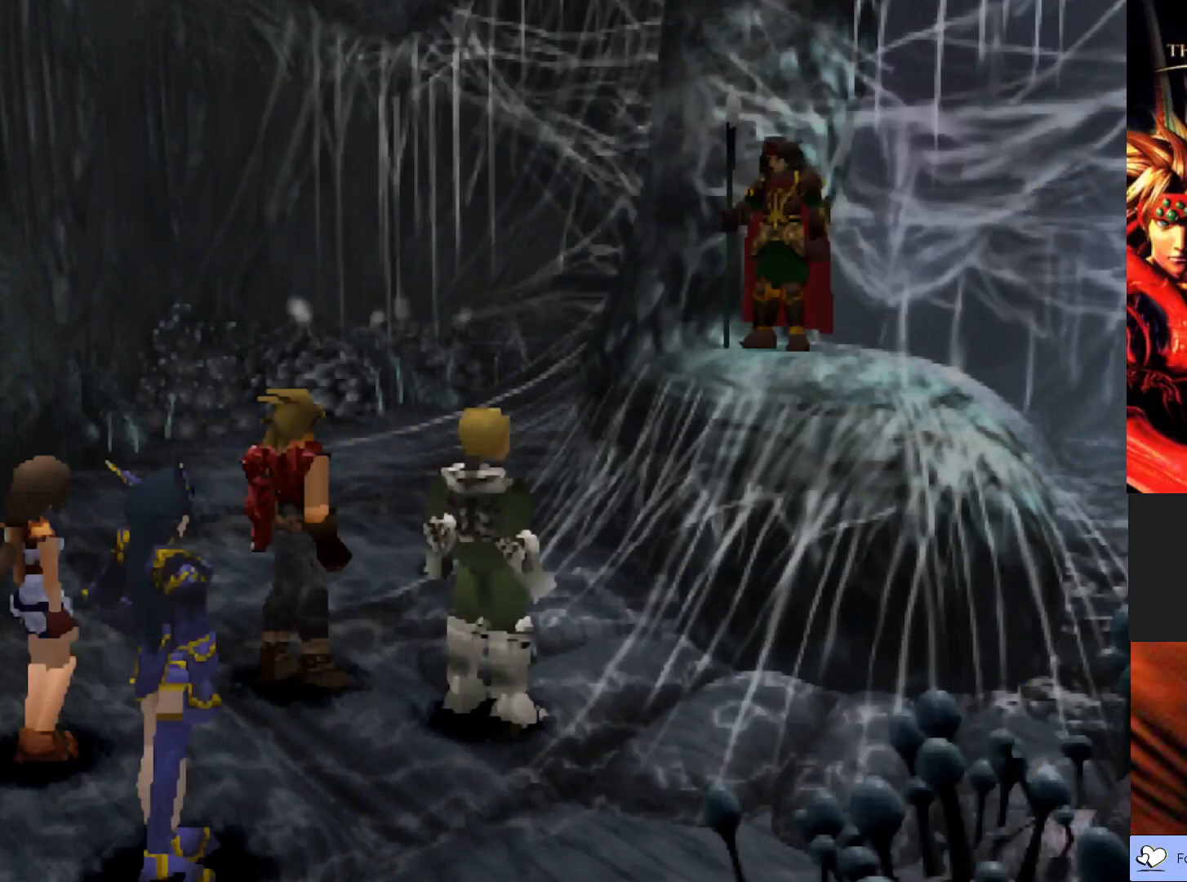
{"buttons": [], "left_stick": "center", "events": []}
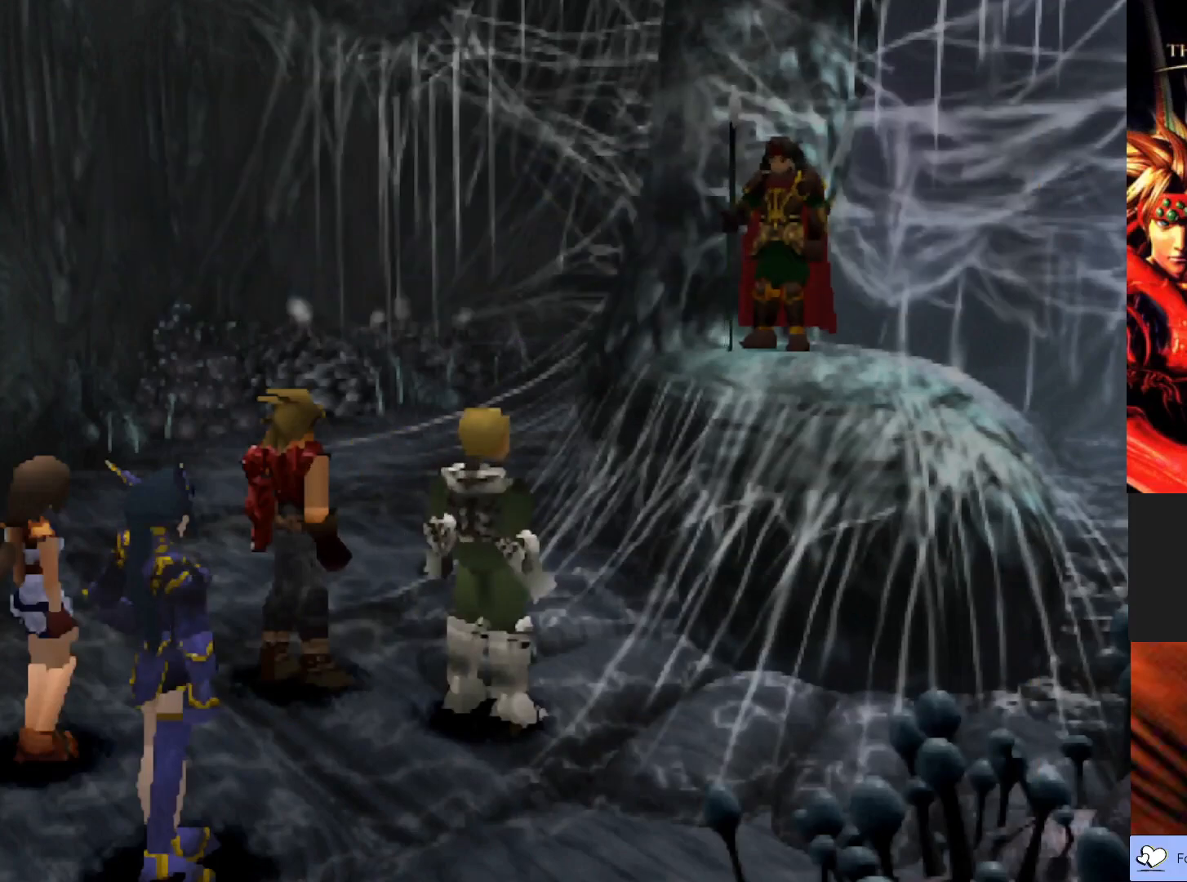
{"buttons": [], "left_stick": "center", "events": []}
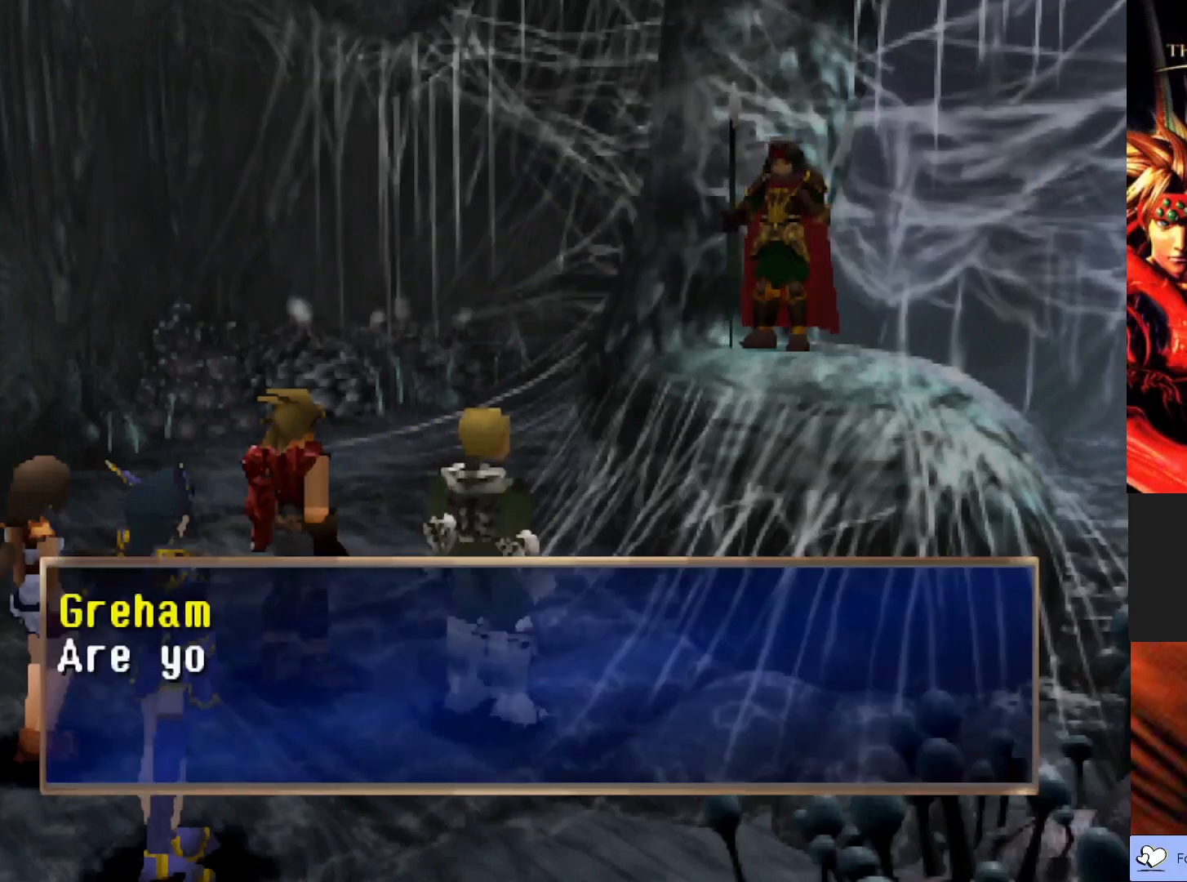
{"buttons": ["CROSS"], "left_stick": "center", "events": [[83, "CROSS", "down"]]}
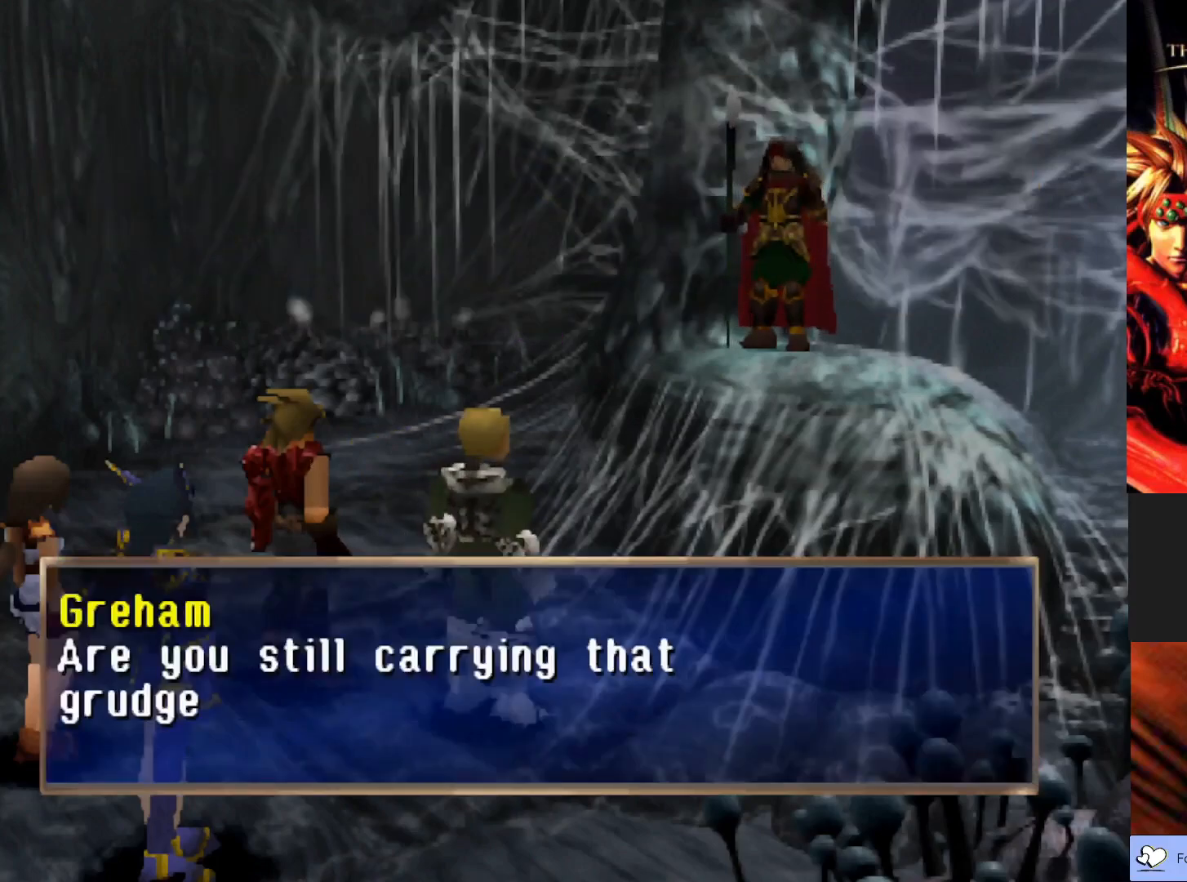
{"buttons": [], "left_stick": "center", "events": [[150, "CROSS", "up"]]}
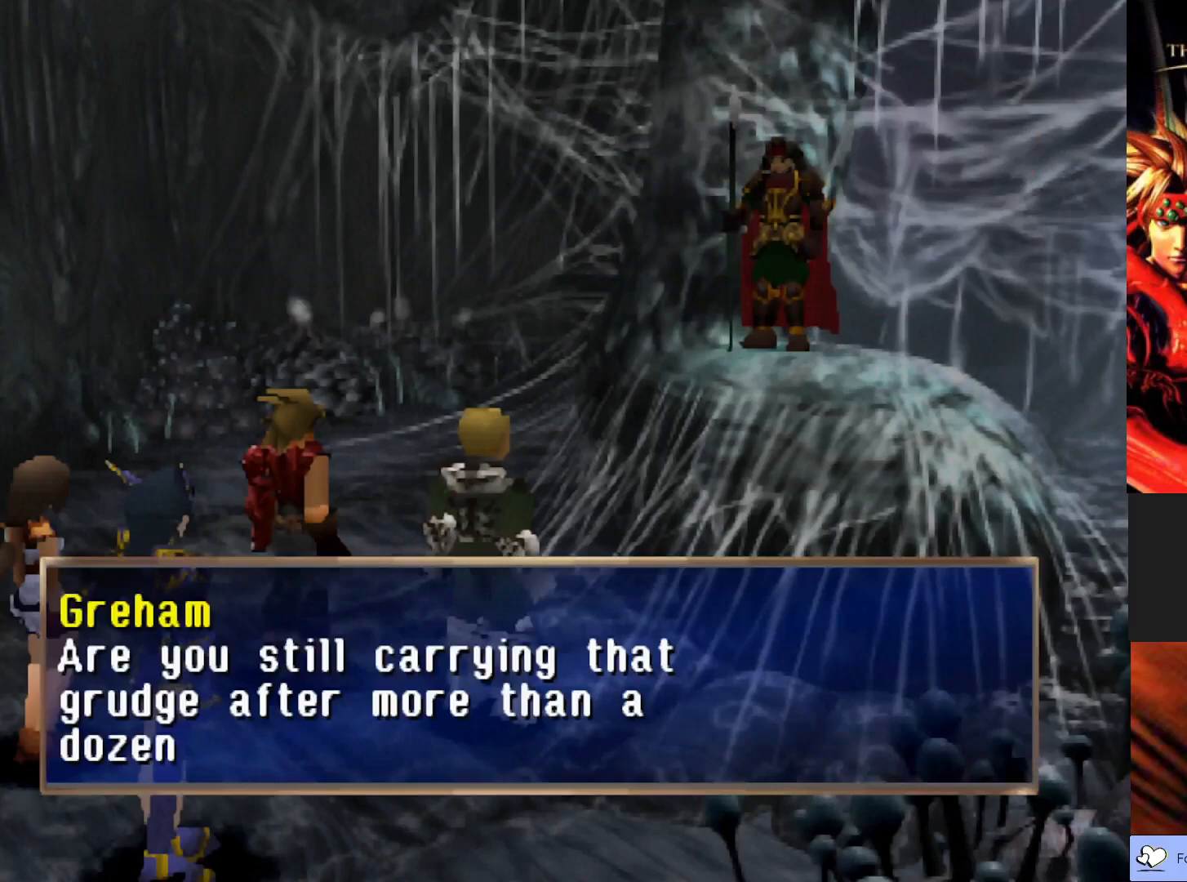
{"buttons": [], "left_stick": "center", "events": []}
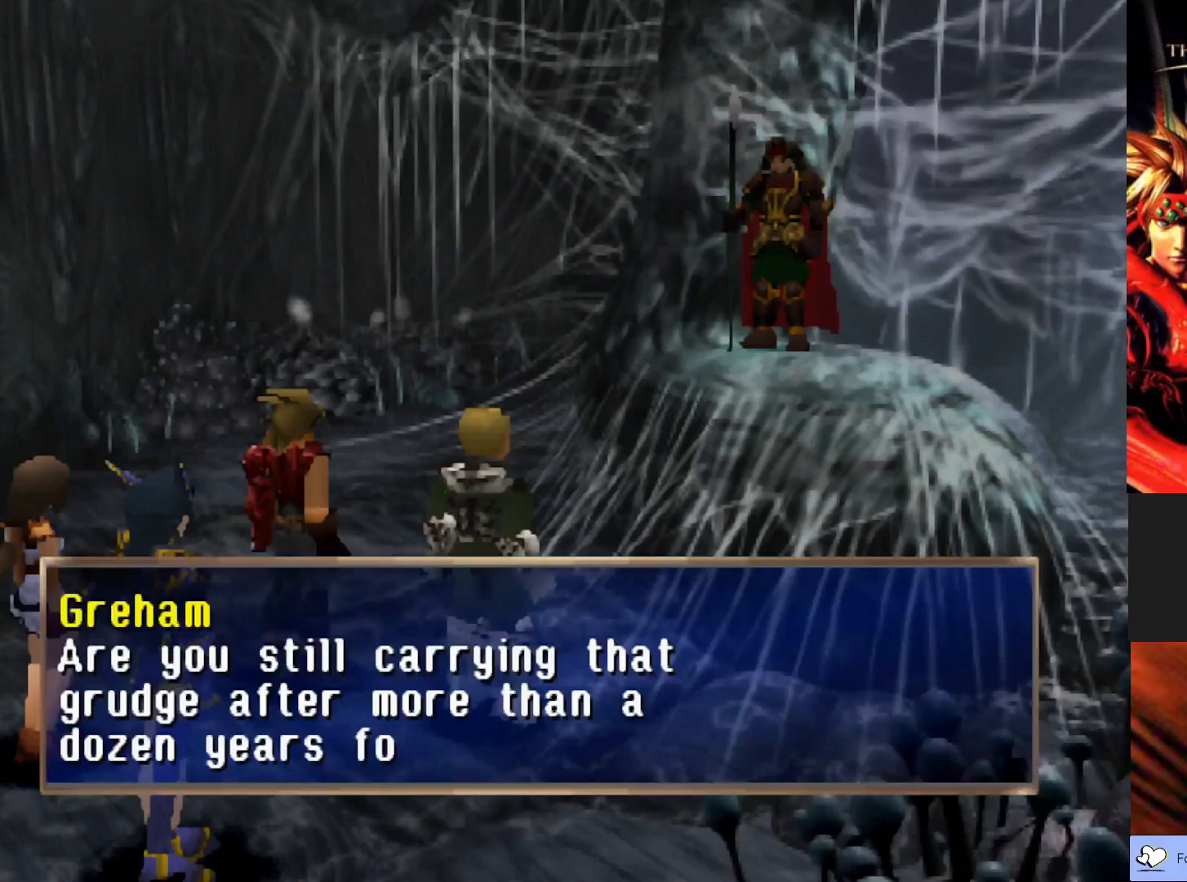
{"buttons": [], "left_stick": "center", "events": []}
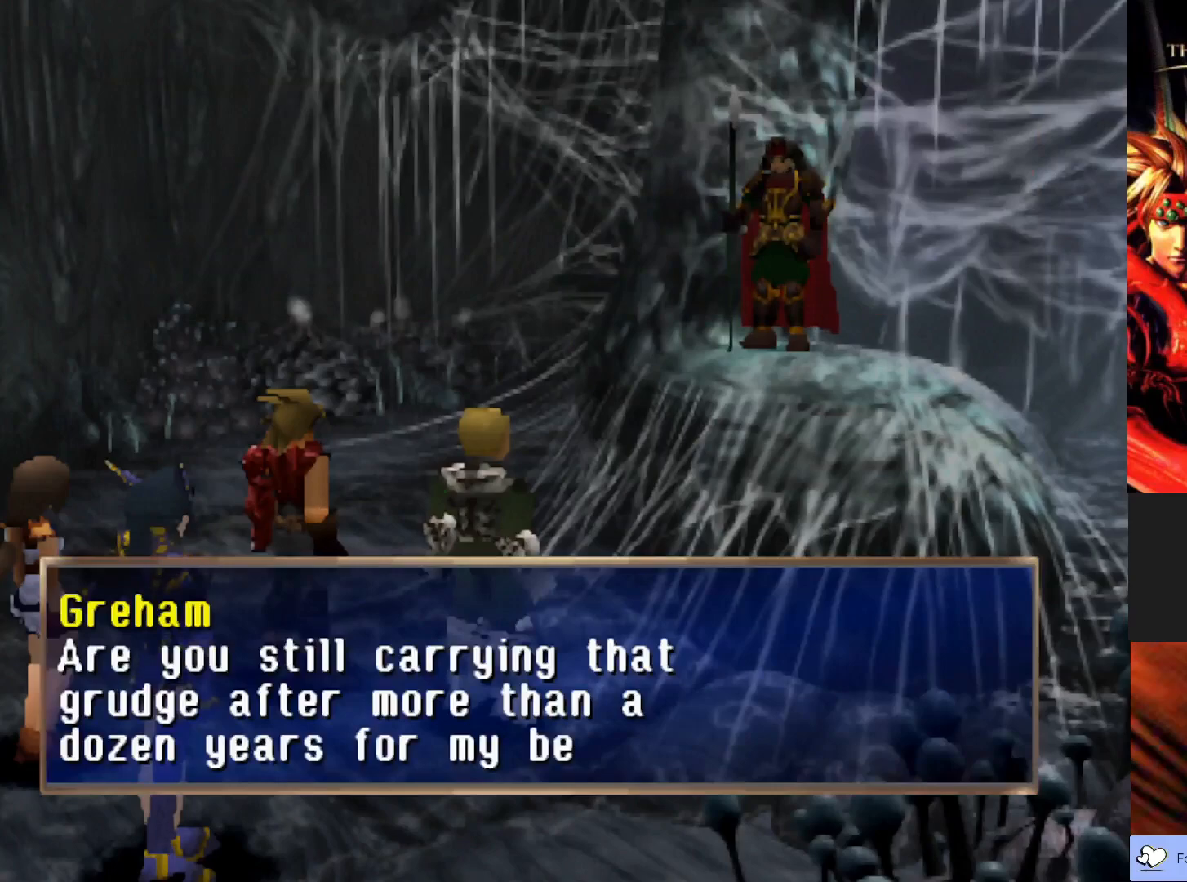
{"buttons": [], "left_stick": "center", "events": []}
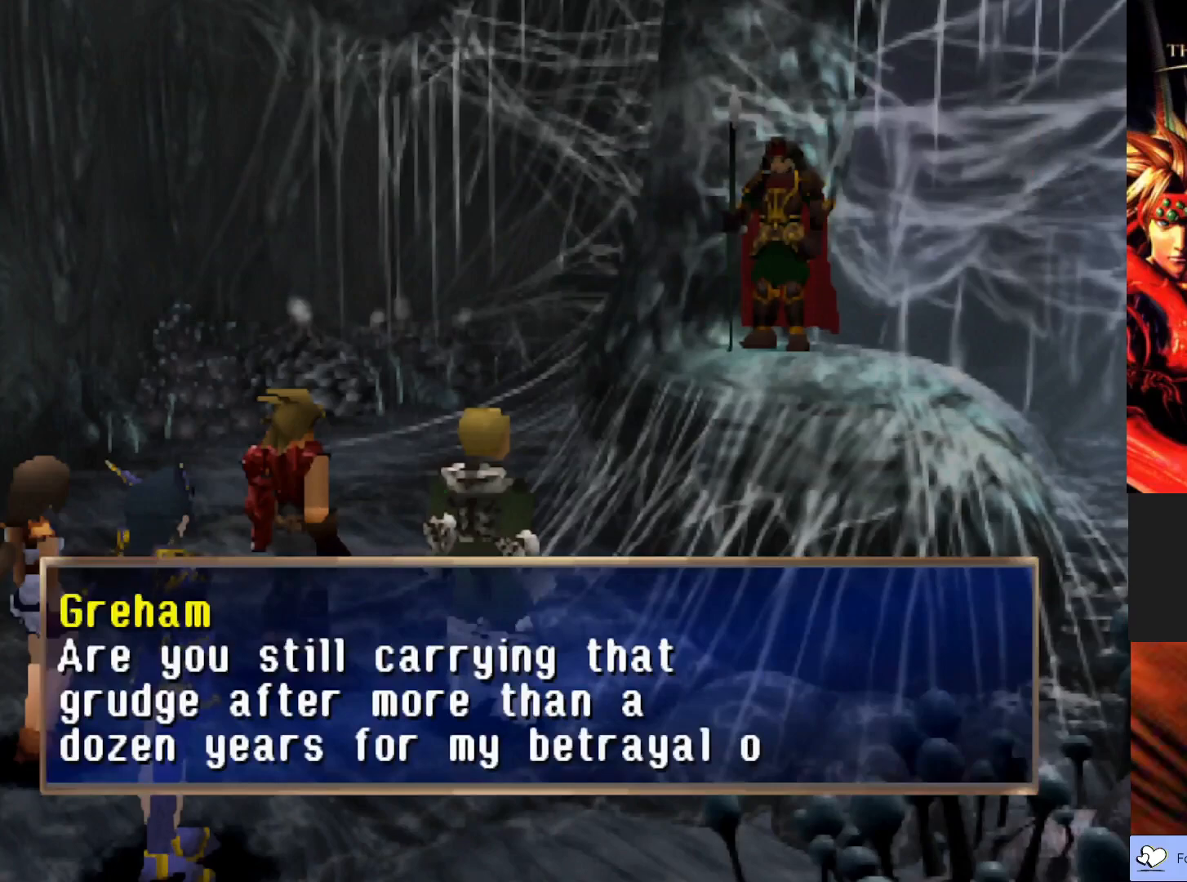
{"buttons": [], "left_stick": "center", "events": []}
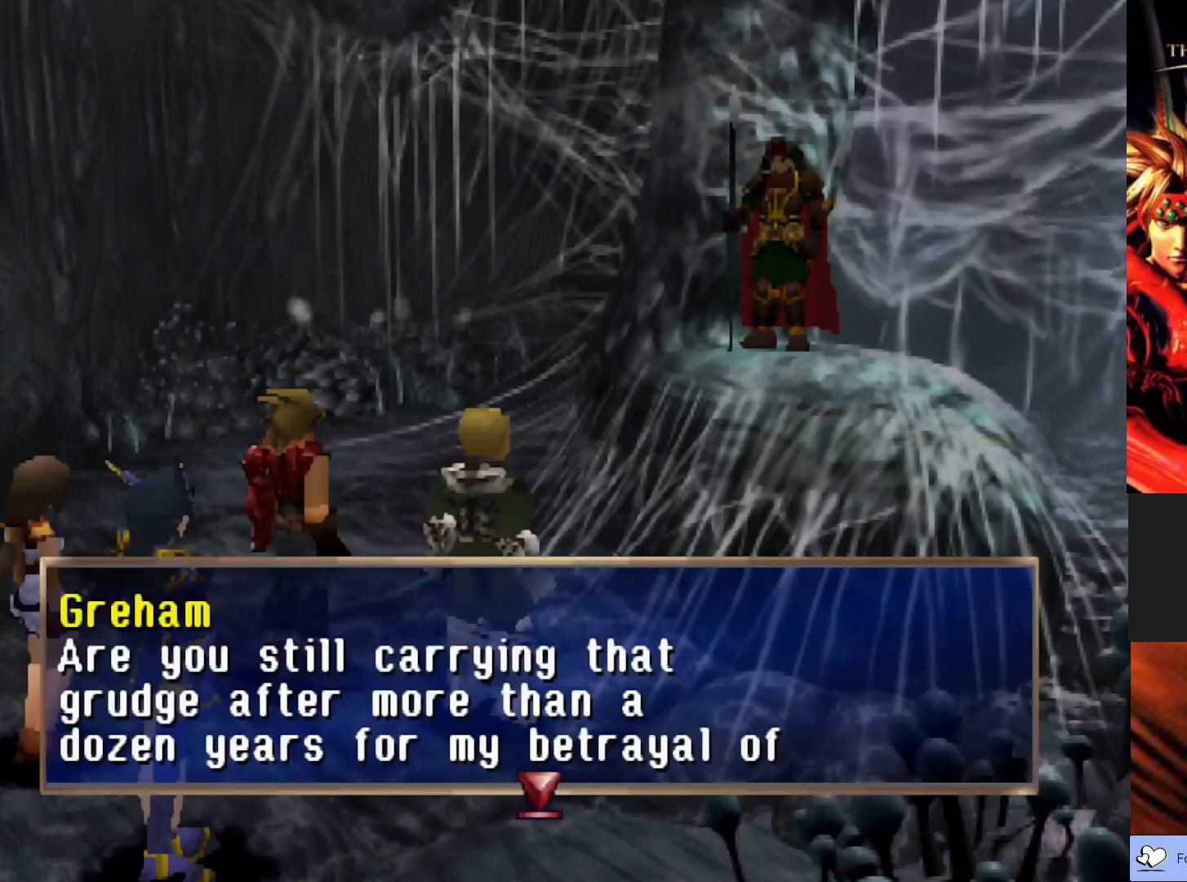
{"buttons": [], "left_stick": "center", "events": []}
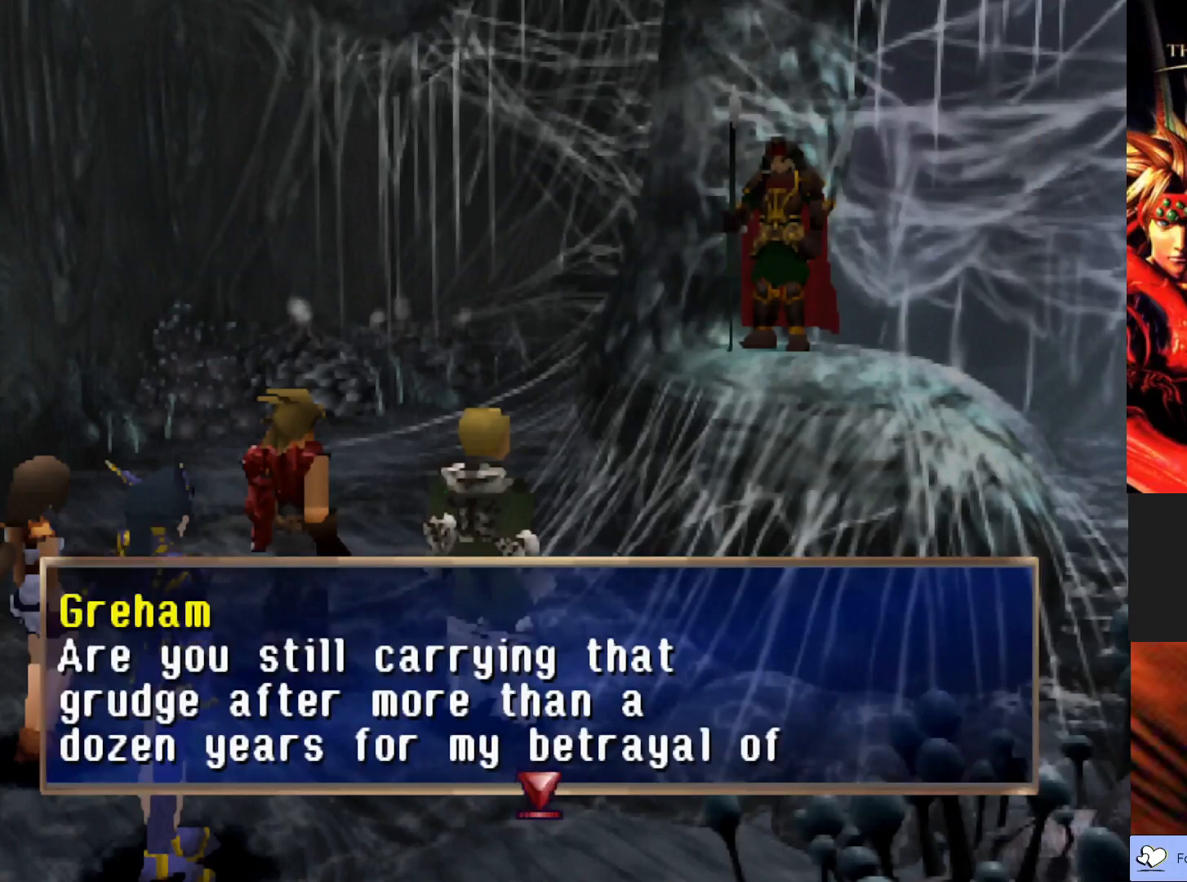
{"buttons": [], "left_stick": "center", "events": []}
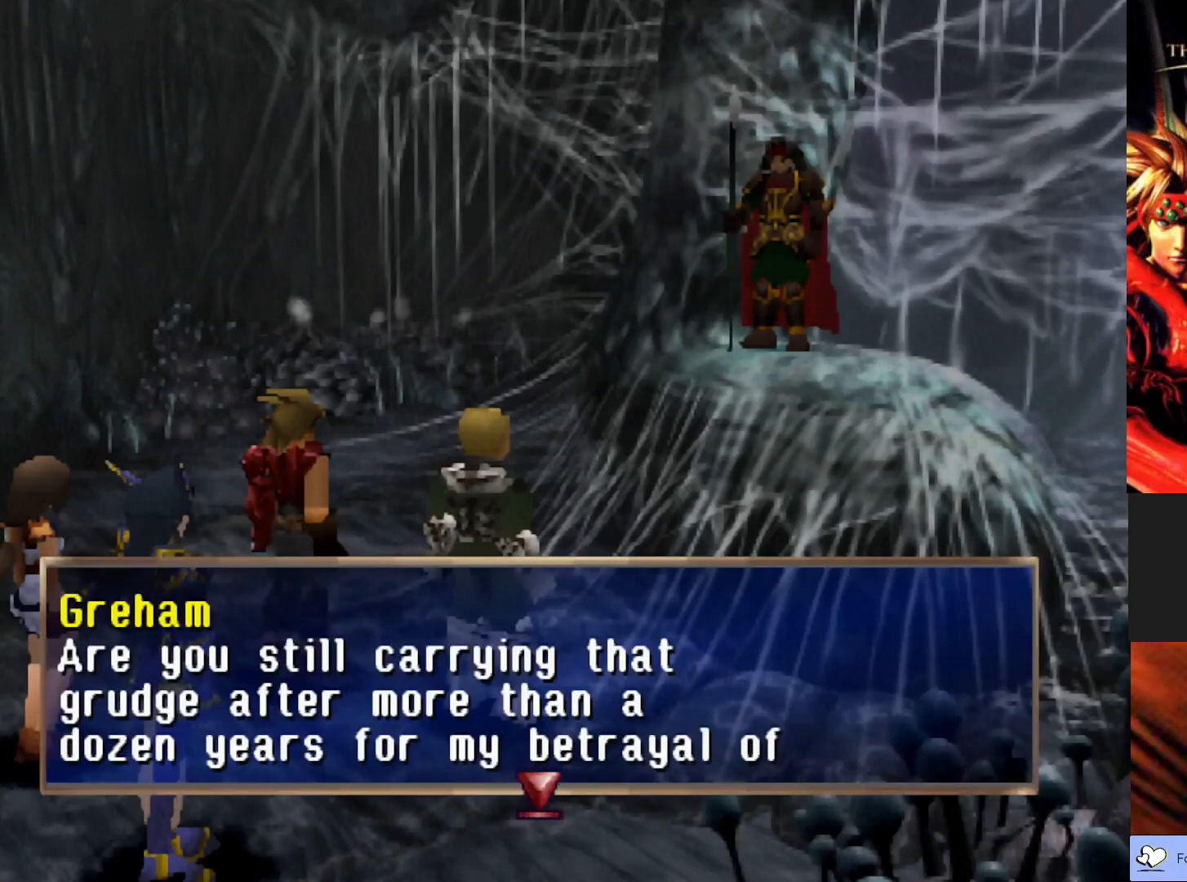
{"buttons": [], "left_stick": "center", "events": []}